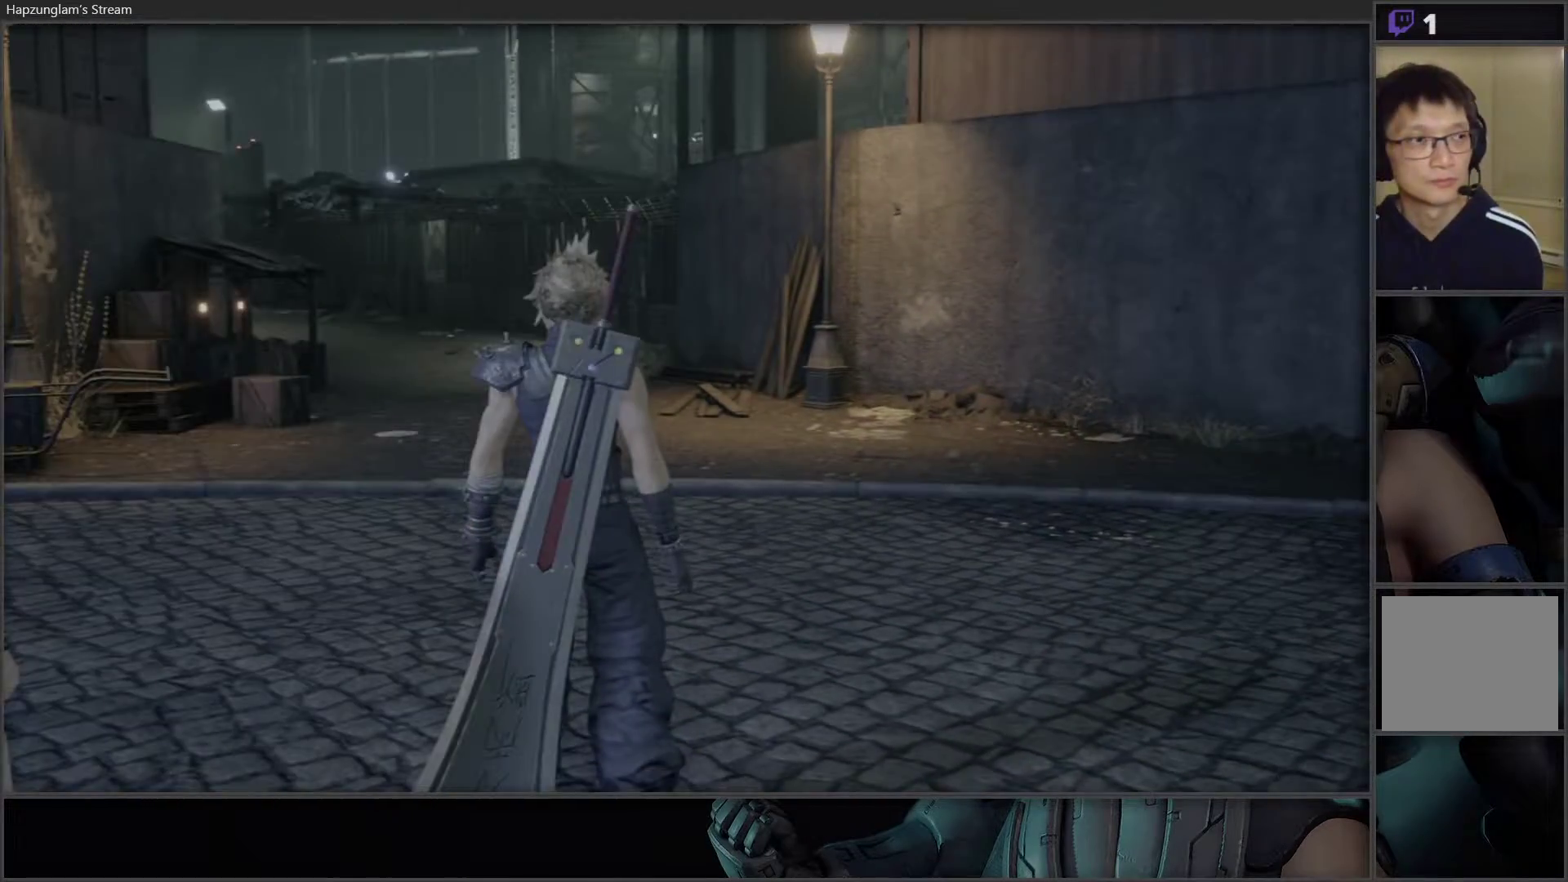
Gameplay with a controller (Xbox layout); each line is a JSON object with the inputs held at the frame after it. "events" lists button and stick changes between this image and that frame as [ms after this image, input, new state], when the widget could be followed in between. Not read: START.
{"buttons": [], "left_stick": "up", "right_stick": "center", "events": [[283, "left_stick", "up"]]}
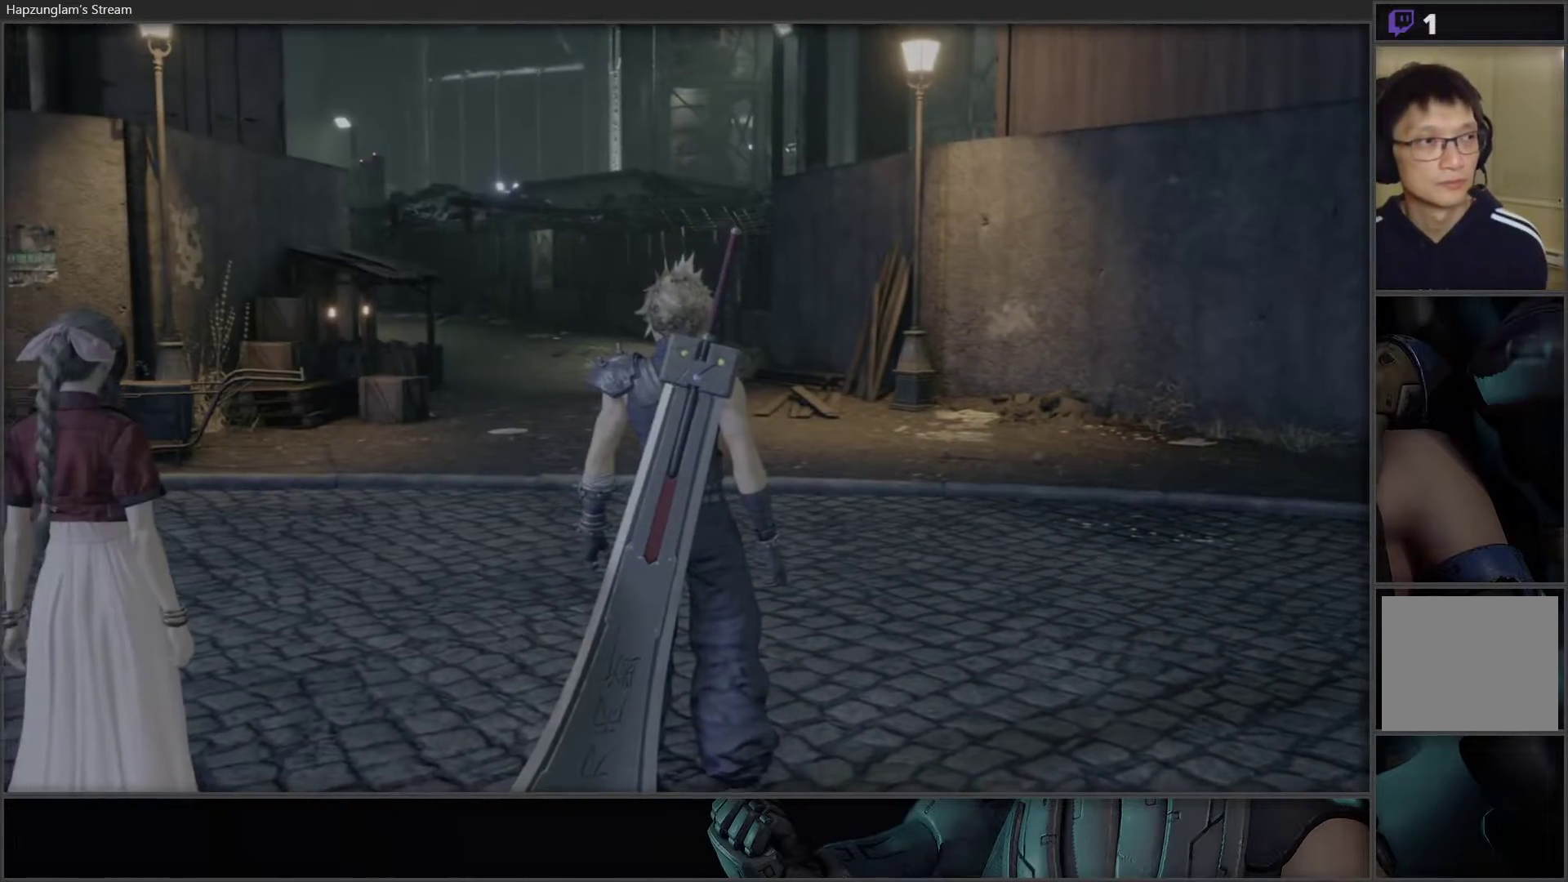
{"buttons": [], "left_stick": "center", "right_stick": "center", "events": [[167, "left_stick", "center"]]}
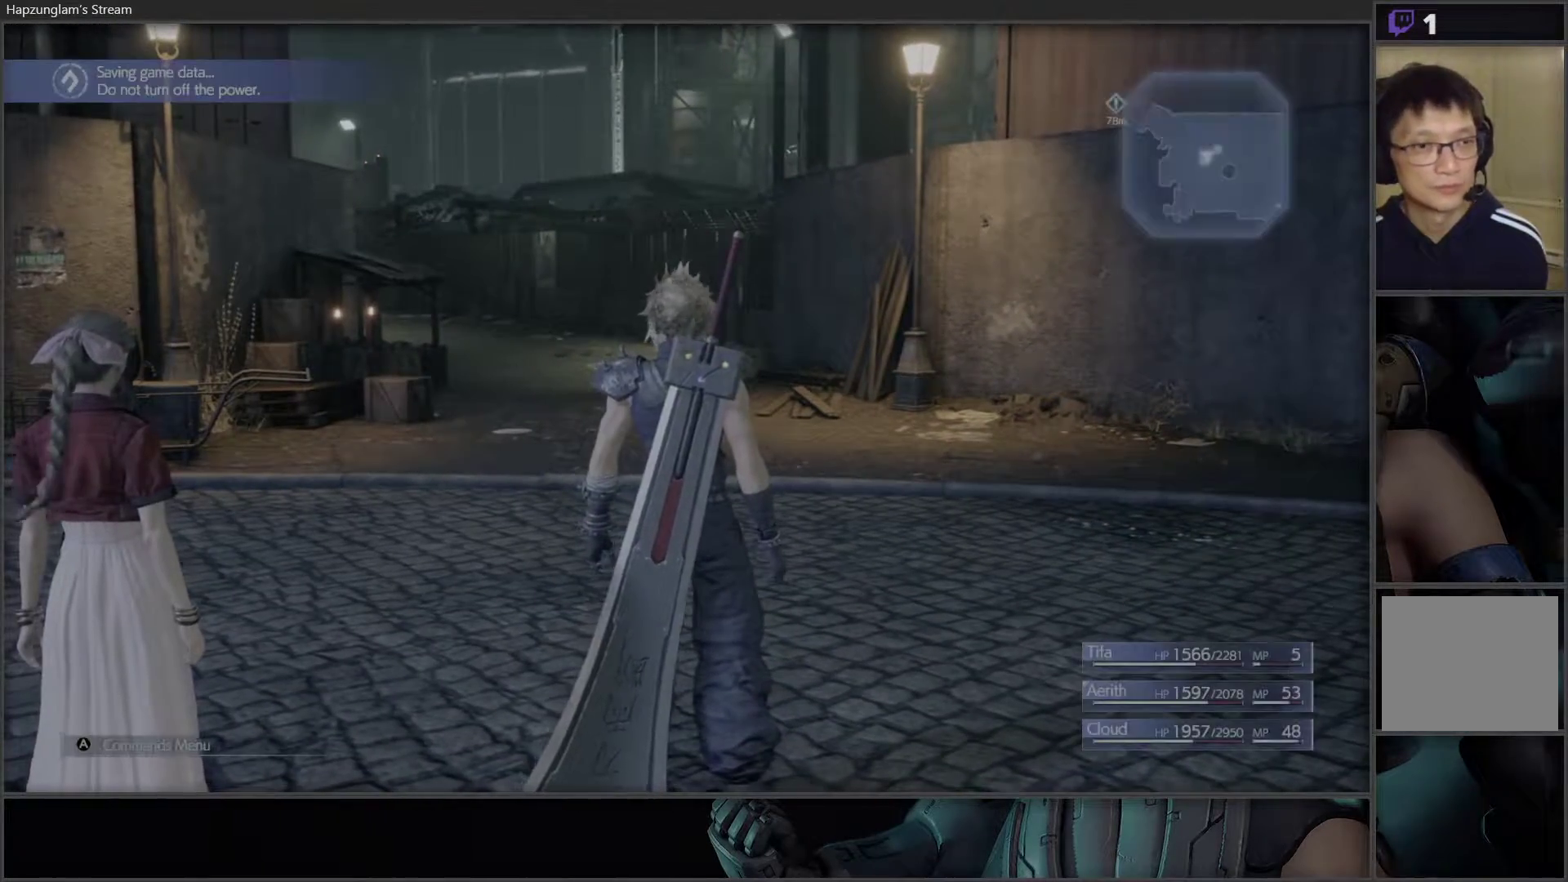
{"buttons": [], "left_stick": "center", "right_stick": "center", "events": [[283, "right_stick", "left"], [483, "right_stick", "center"]]}
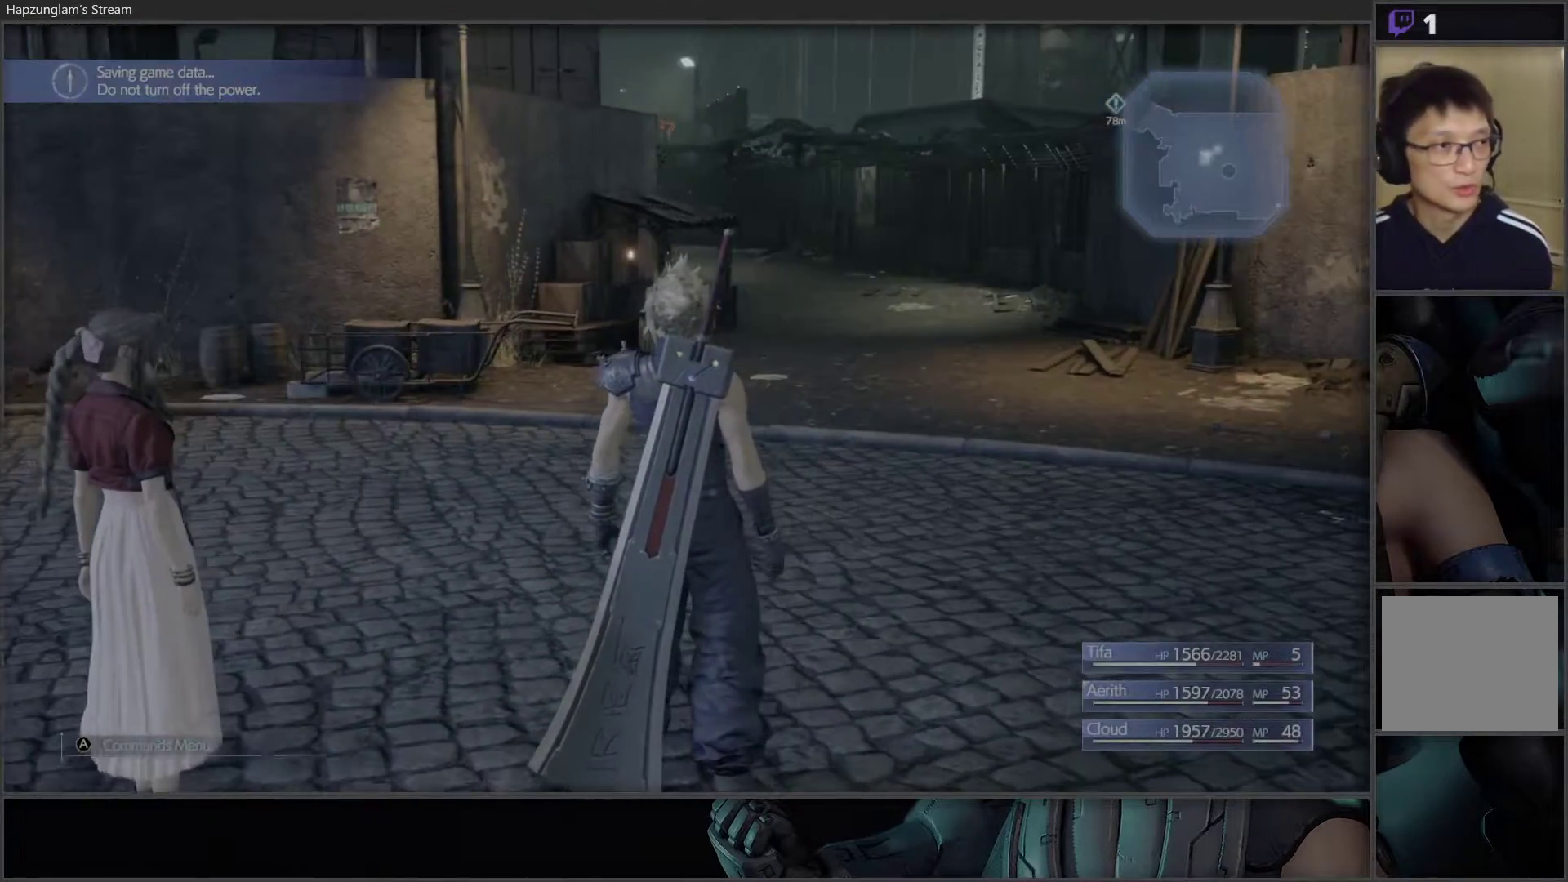
{"buttons": [], "left_stick": "right", "right_stick": "right", "events": [[317, "right_stick", "right"], [500, "left_stick", "right"]]}
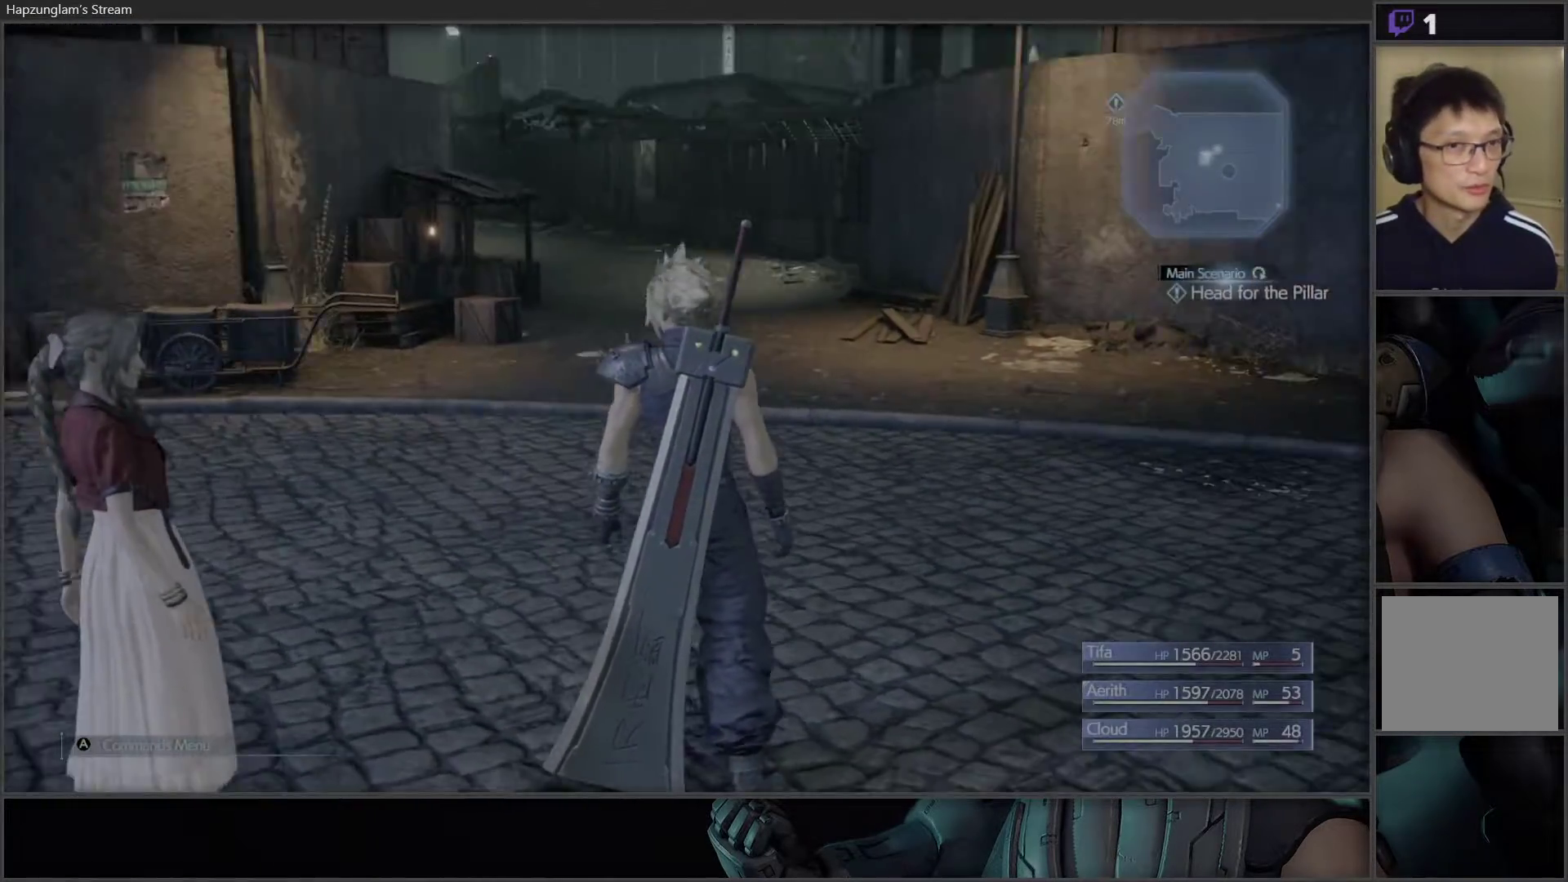
{"buttons": [], "left_stick": "center", "right_stick": "center", "events": [[83, "left_stick", "up-right"], [100, "right_stick", "center"], [233, "left_stick", "up"], [333, "left_stick", "center"]]}
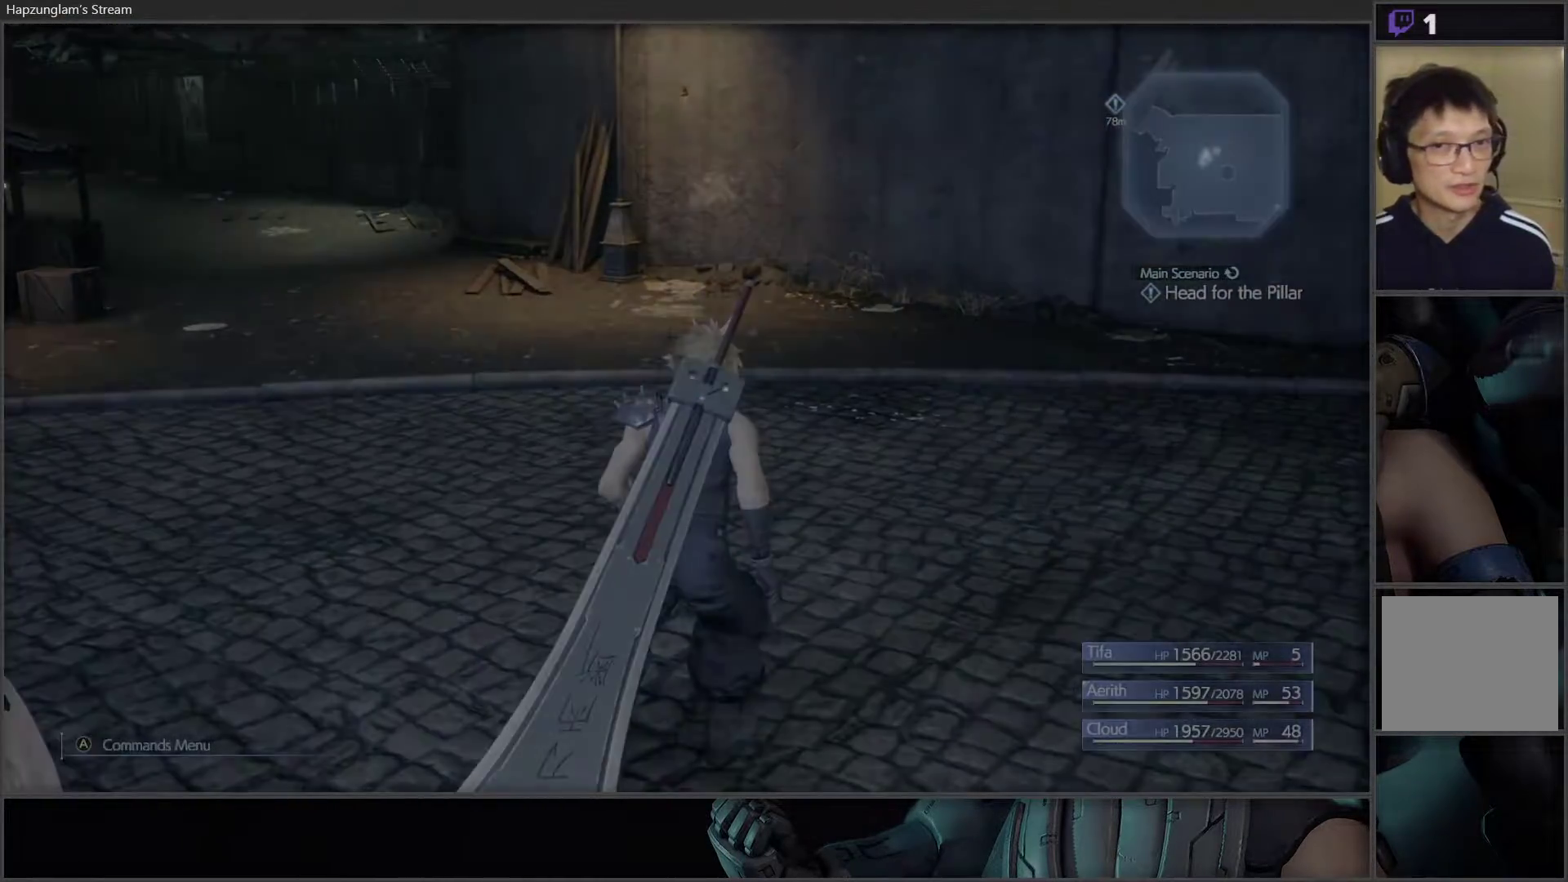
{"buttons": [], "left_stick": "center", "right_stick": "center", "events": []}
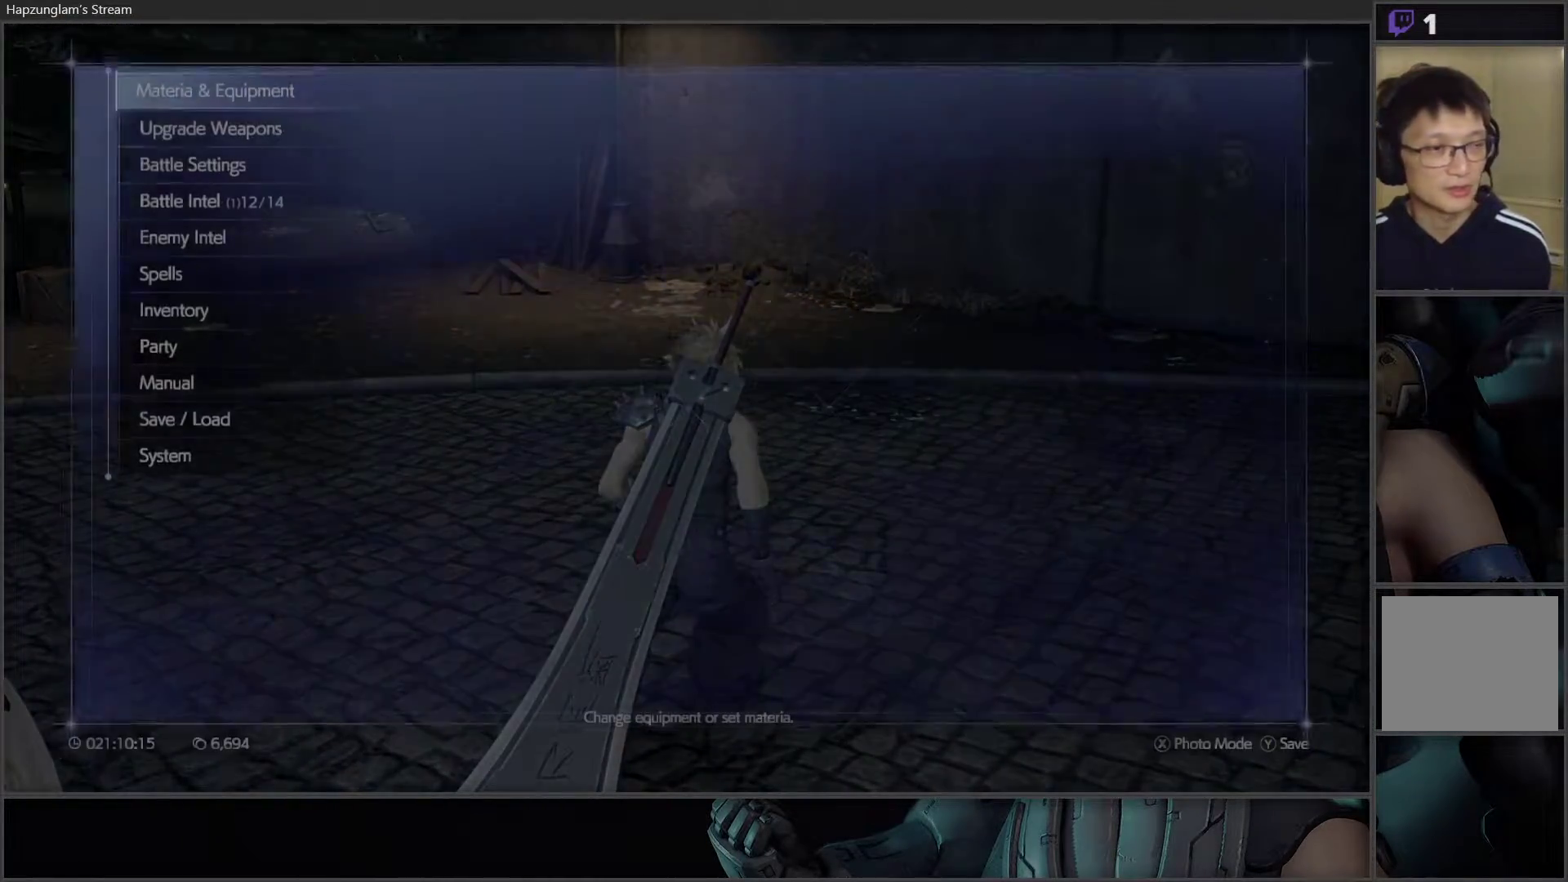
{"buttons": [], "left_stick": "center", "right_stick": "center", "events": []}
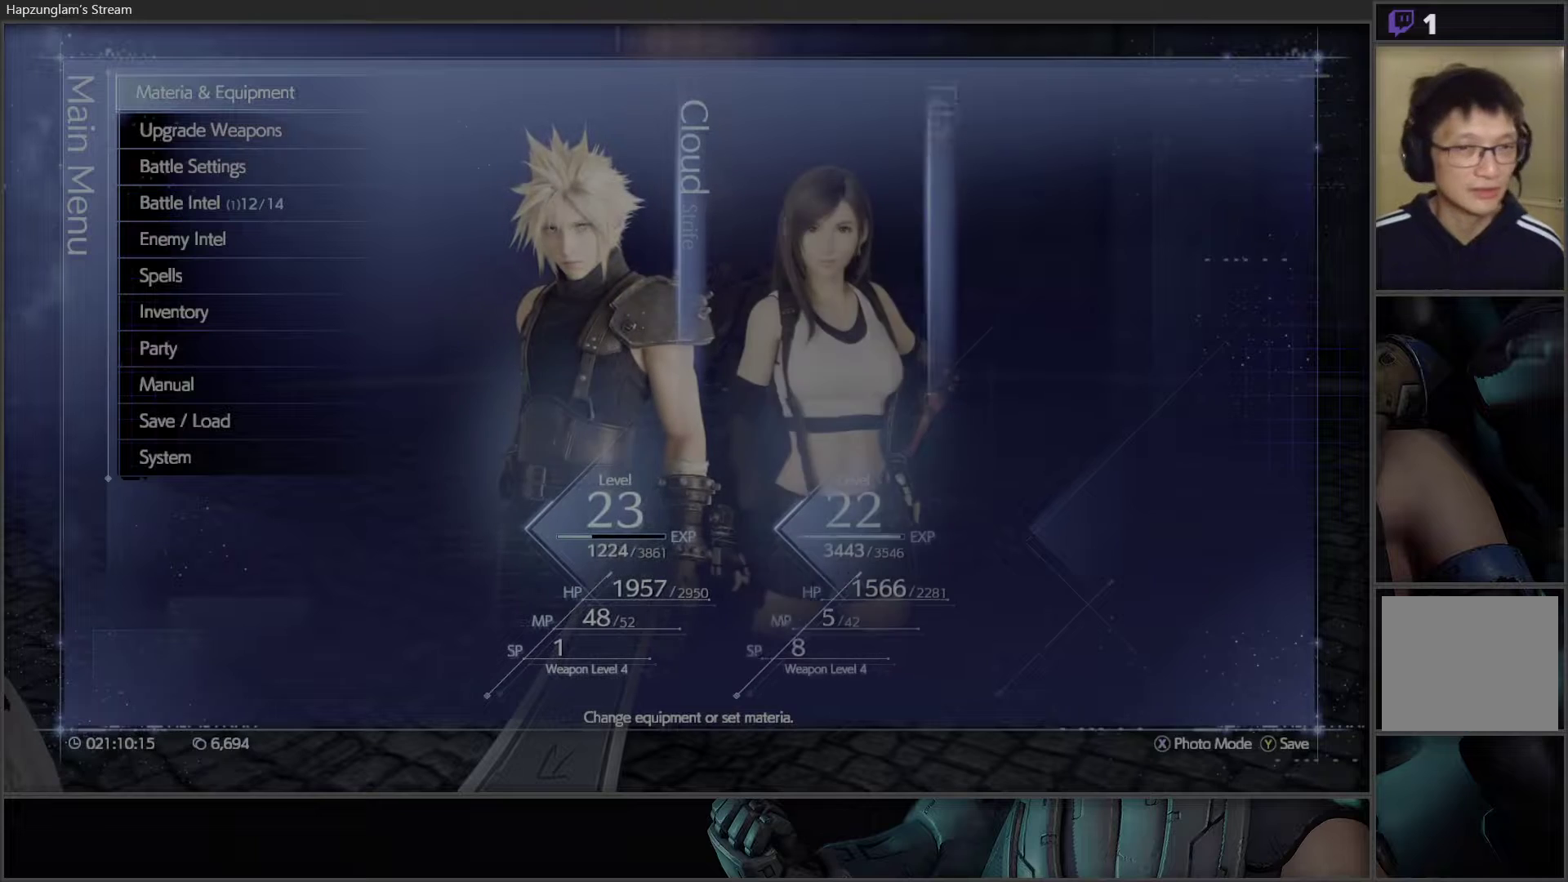
{"buttons": [], "left_stick": "center", "right_stick": "center", "events": []}
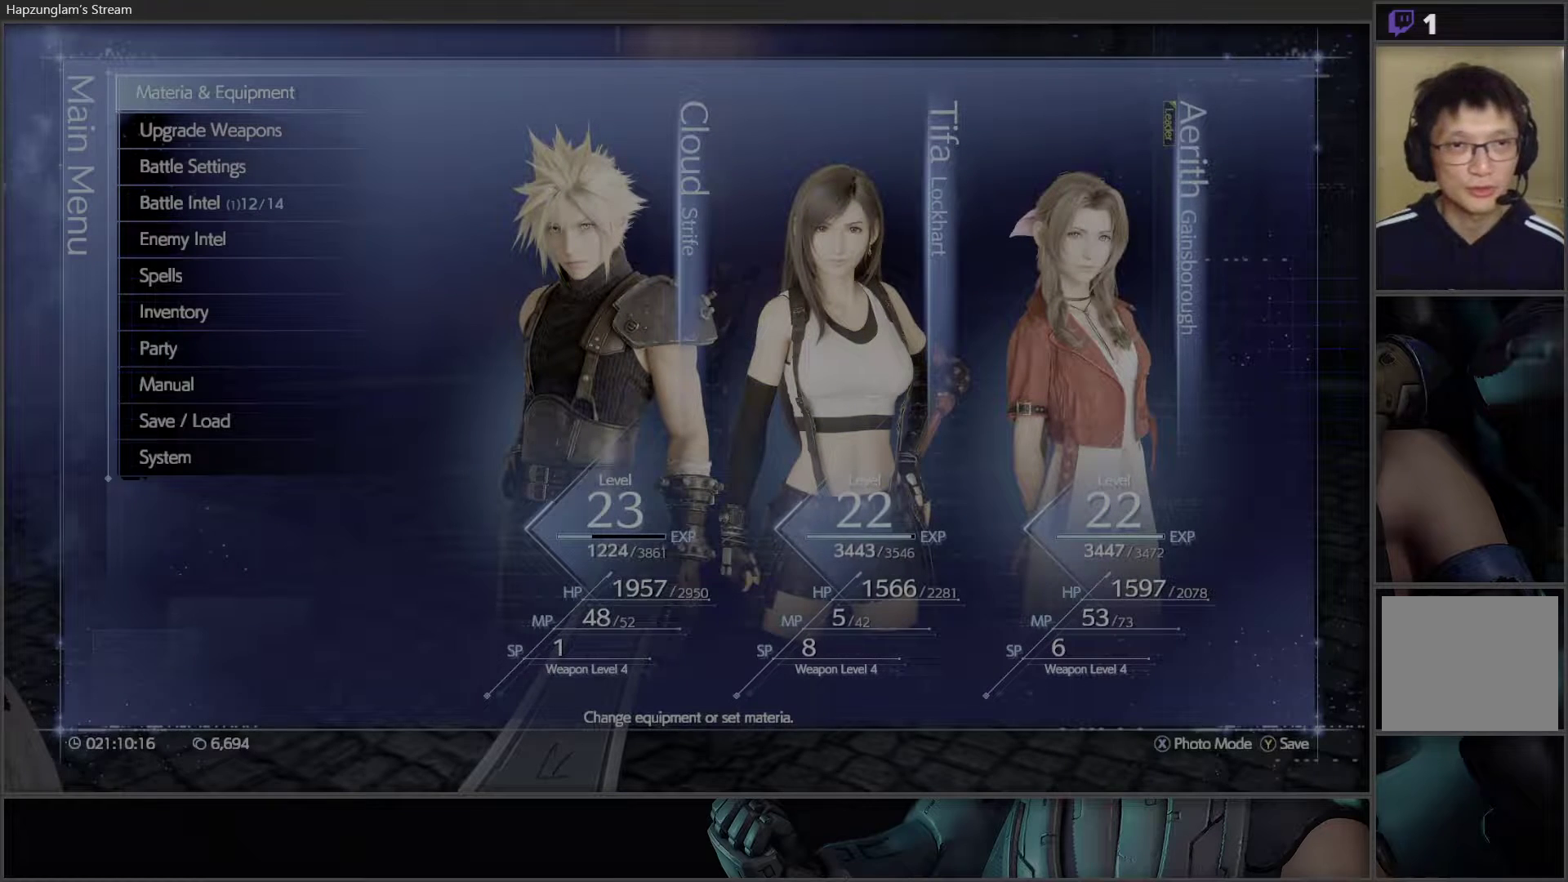
{"buttons": ["DPAD_DOWN"], "left_stick": "center", "right_stick": "center", "events": [[467, "DPAD_DOWN", "down"]]}
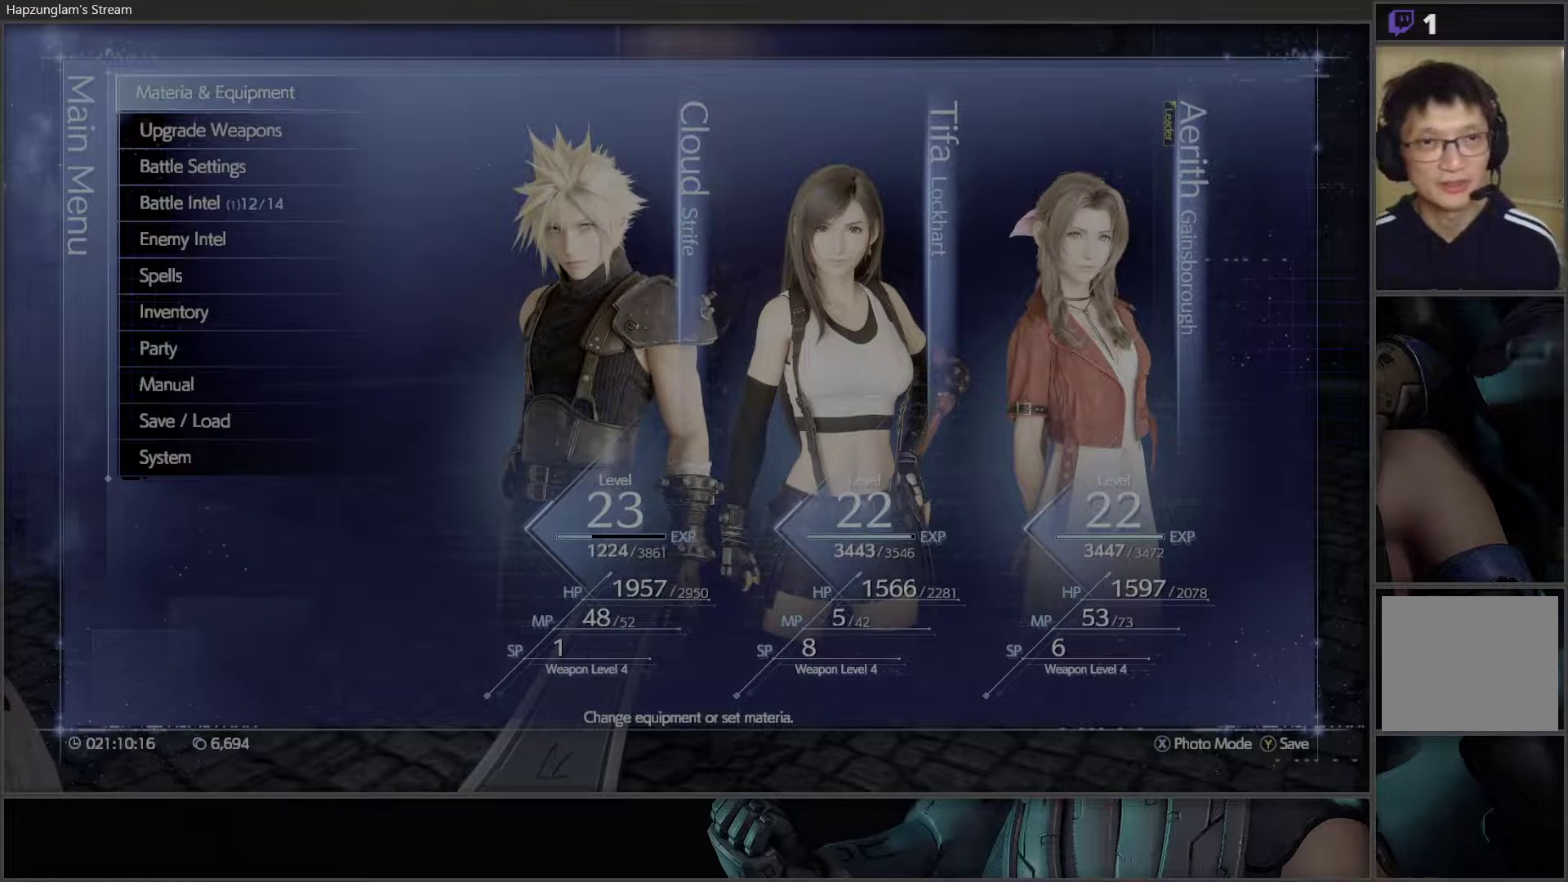
{"buttons": ["DPAD_UP"], "left_stick": "center", "right_stick": "center", "events": [[67, "DPAD_DOWN", "up"], [150, "DPAD_DOWN", "down"], [250, "DPAD_DOWN", "up"], [467, "DPAD_UP", "down"]]}
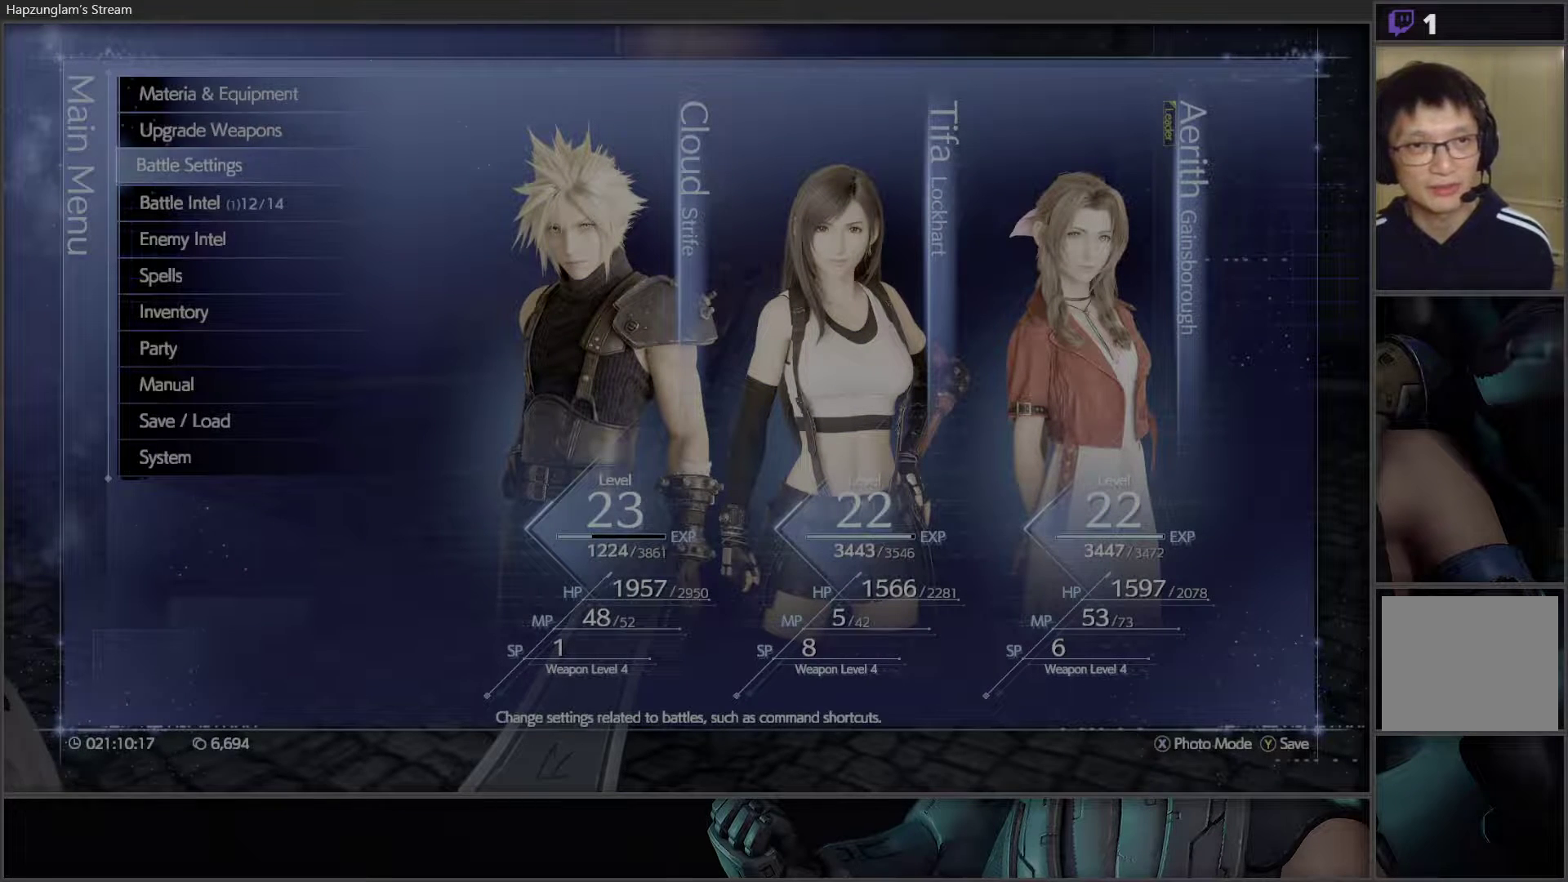
{"buttons": [], "left_stick": "center", "right_stick": "center", "events": [[50, "DPAD_UP", "up"], [317, "DPAD_DOWN", "down"], [433, "DPAD_DOWN", "up"]]}
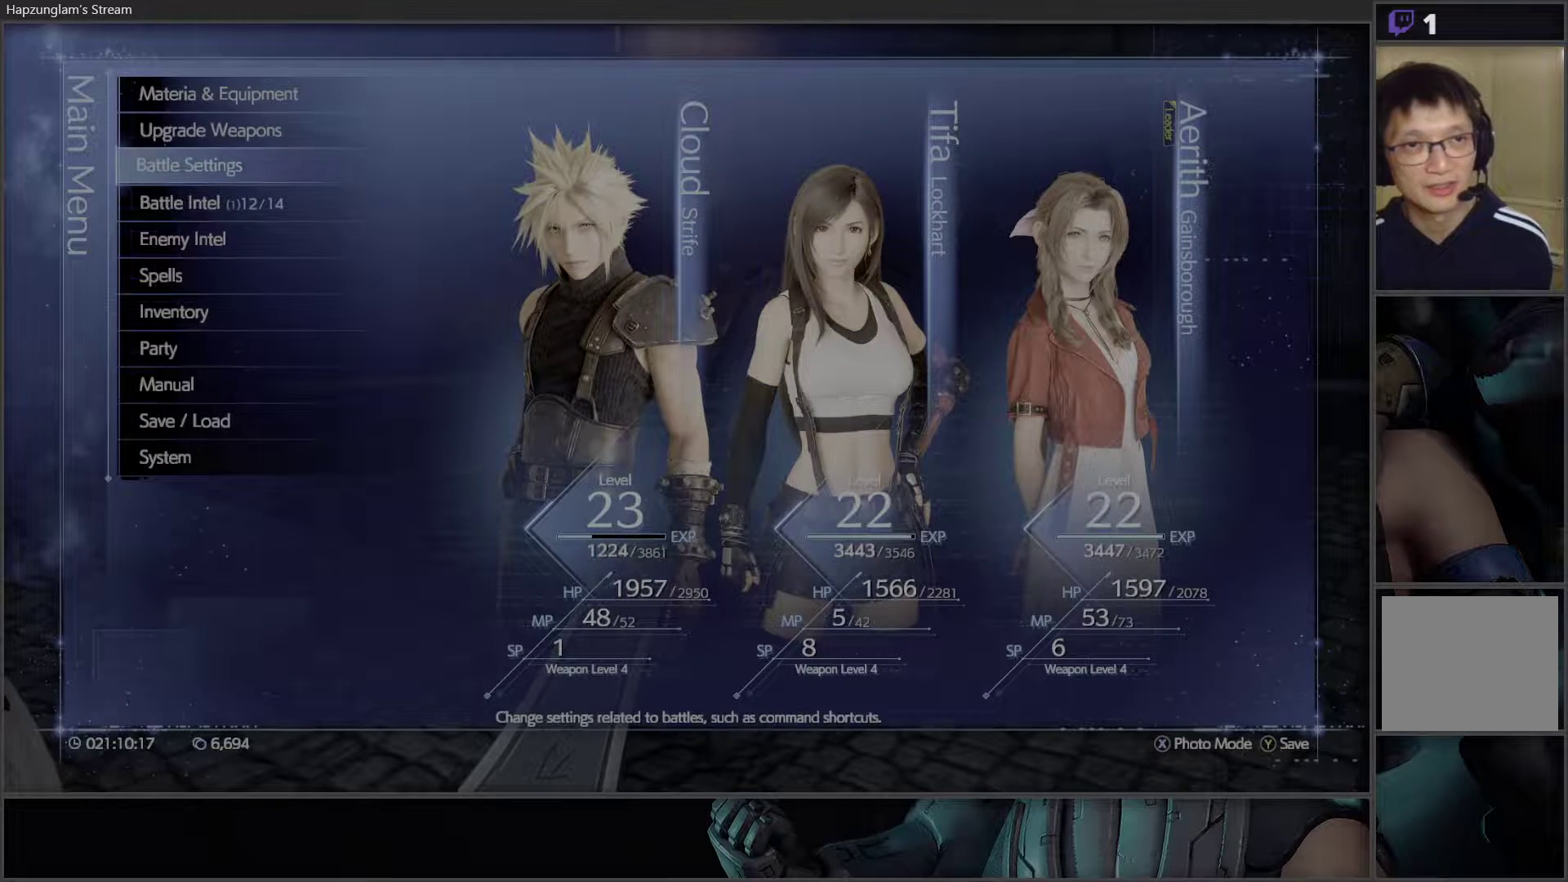
{"buttons": ["A"], "left_stick": "center", "right_stick": "center", "events": [[50, "DPAD_UP", "down"], [150, "DPAD_UP", "up"], [183, "DPAD_UP", "down"], [317, "DPAD_UP", "up"], [433, "A", "down"]]}
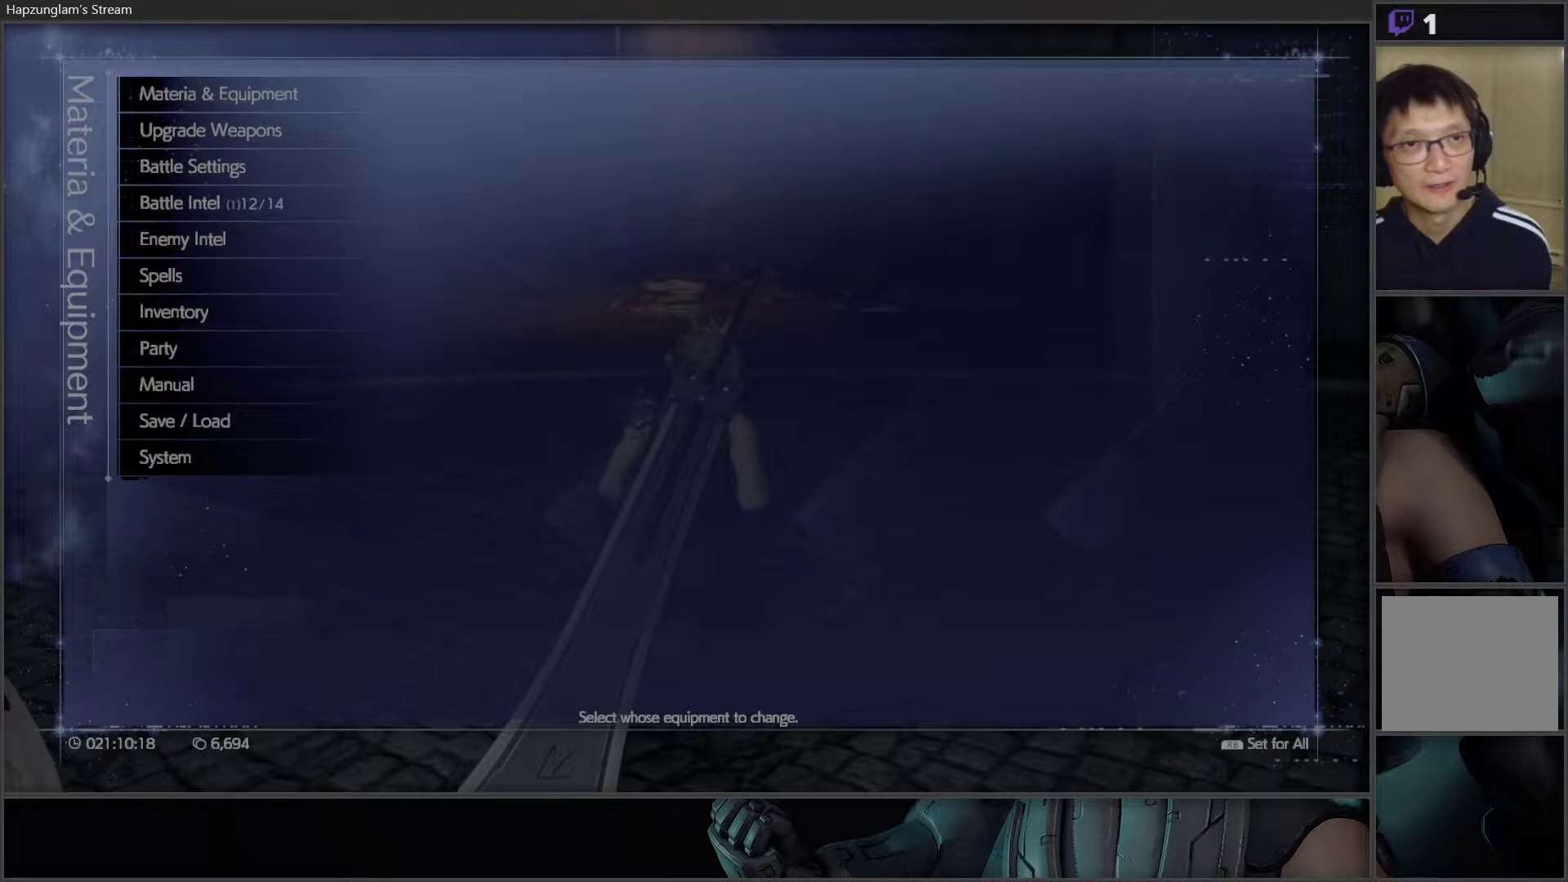
{"buttons": [], "left_stick": "center", "right_stick": "center", "events": [[17, "A", "up"]]}
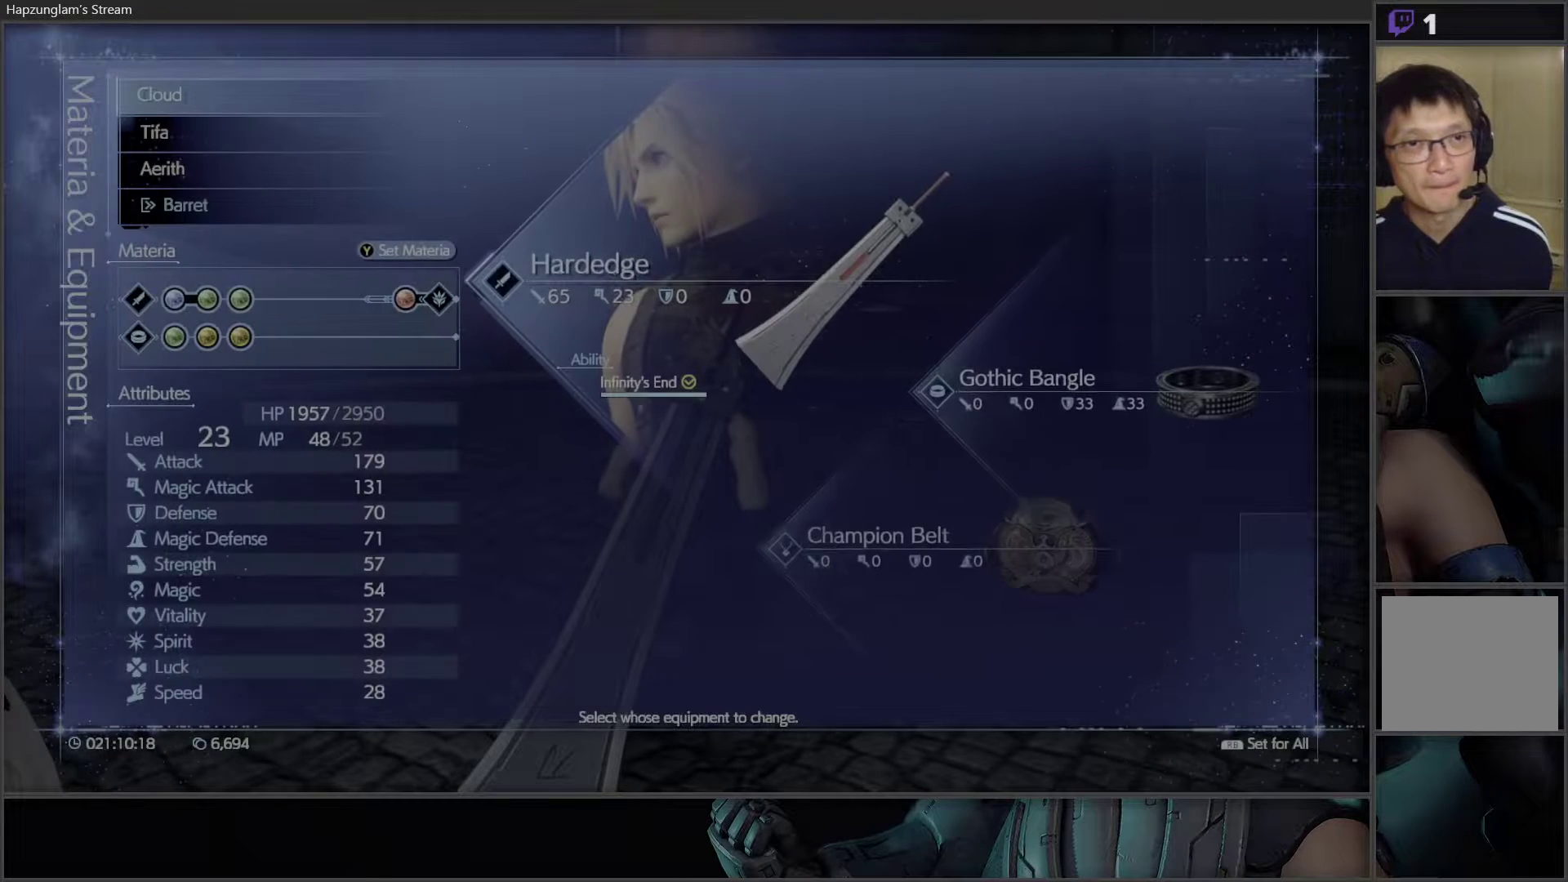
{"buttons": ["R1"], "left_stick": "center", "right_stick": "center", "events": [[500, "R1", "down"]]}
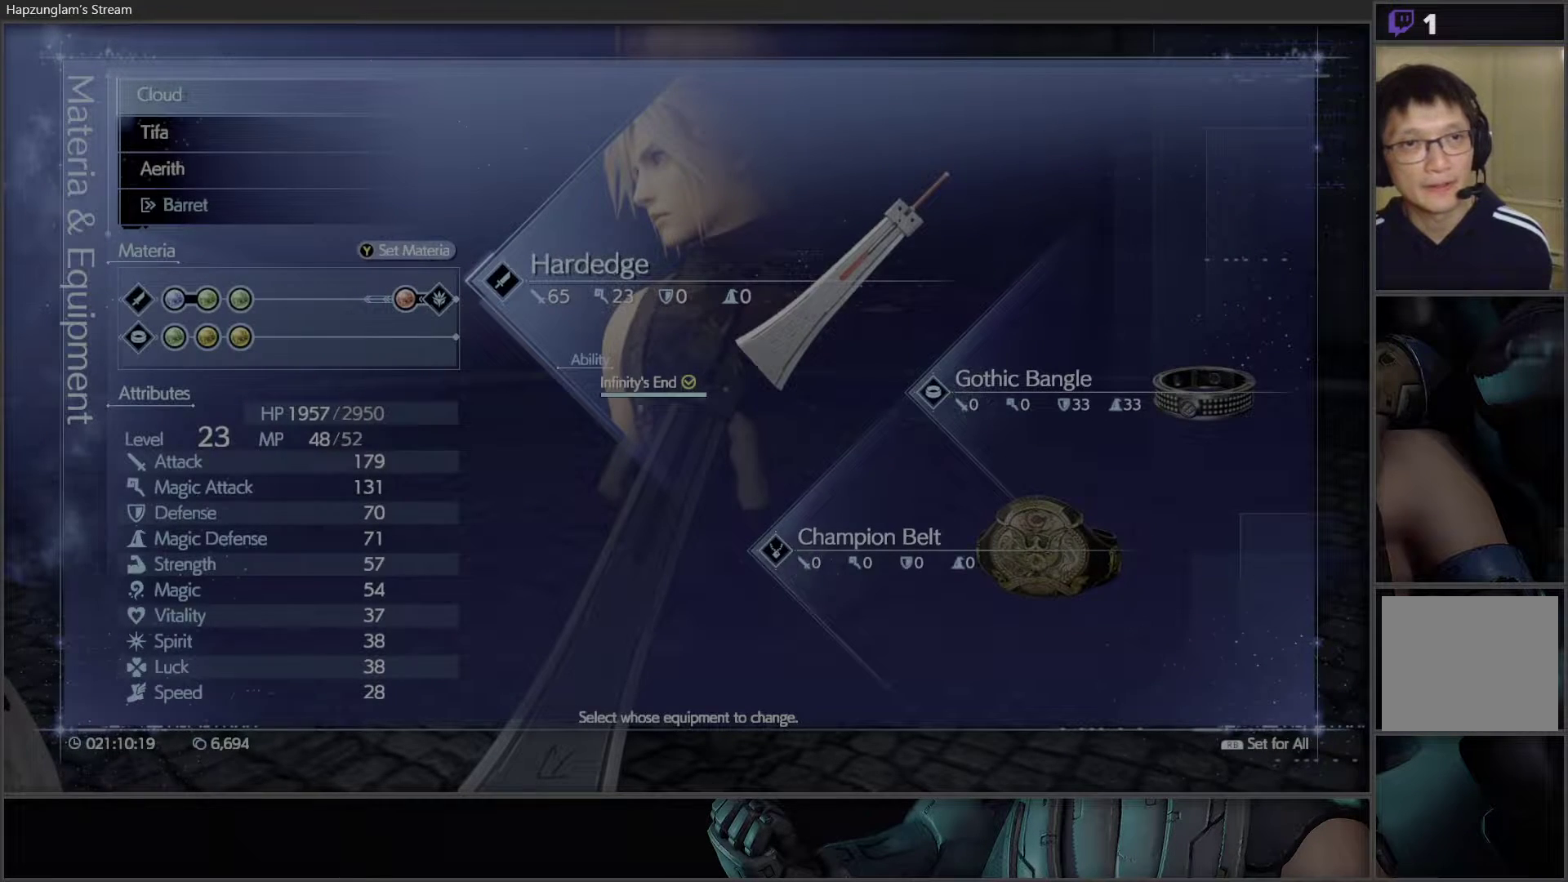
{"buttons": [], "left_stick": "center", "right_stick": "center", "events": [[100, "R1", "up"], [150, "R1", "down"], [283, "R1", "up"]]}
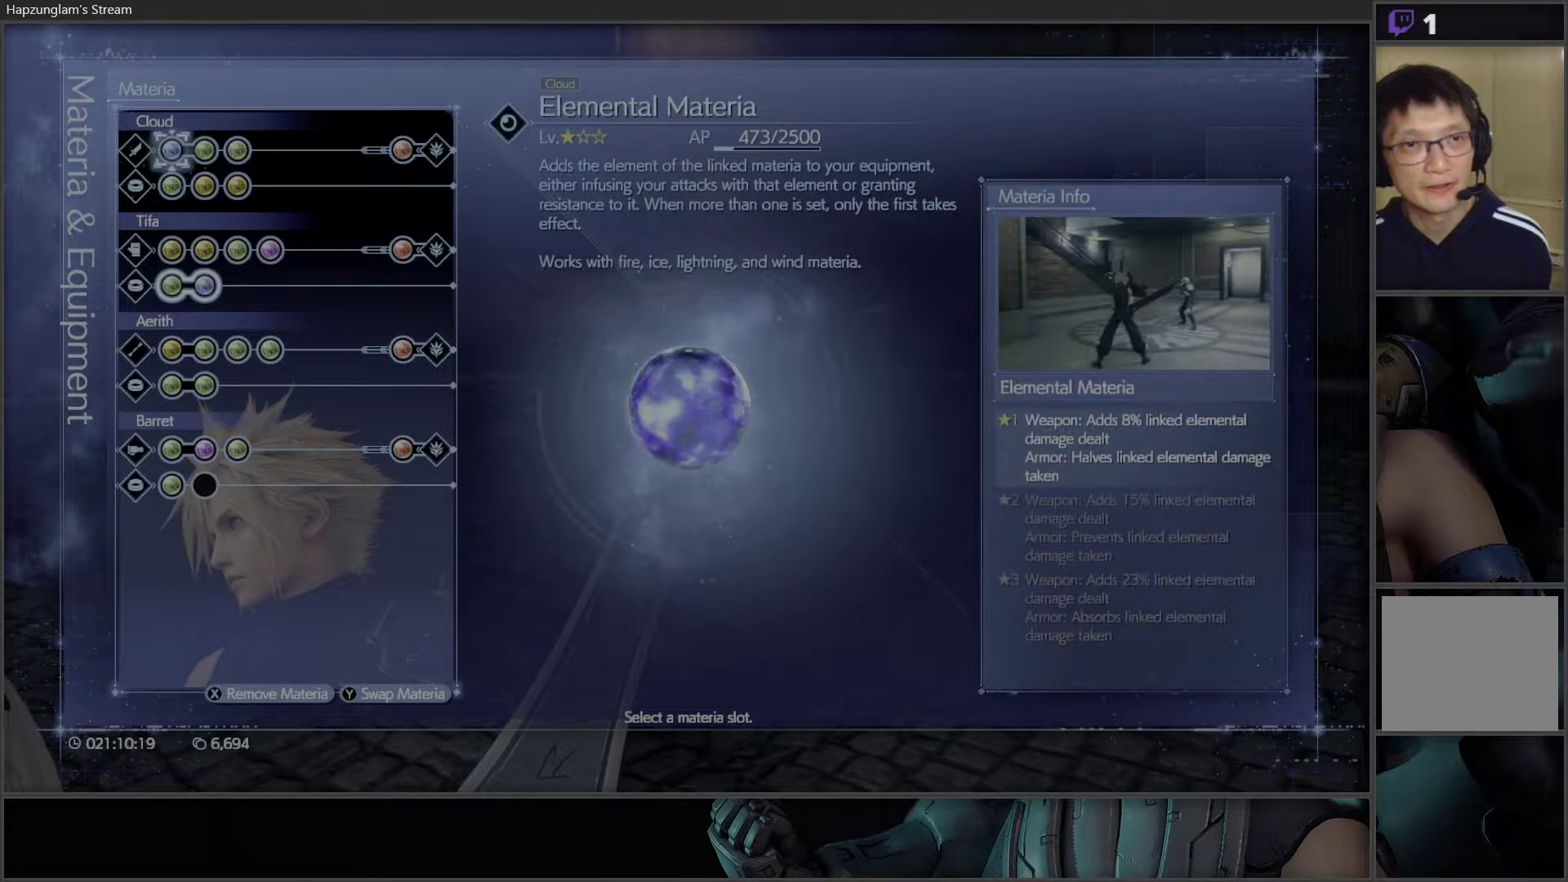
{"buttons": [], "left_stick": "center", "right_stick": "center", "events": [[300, "B", "down"], [417, "B", "up"]]}
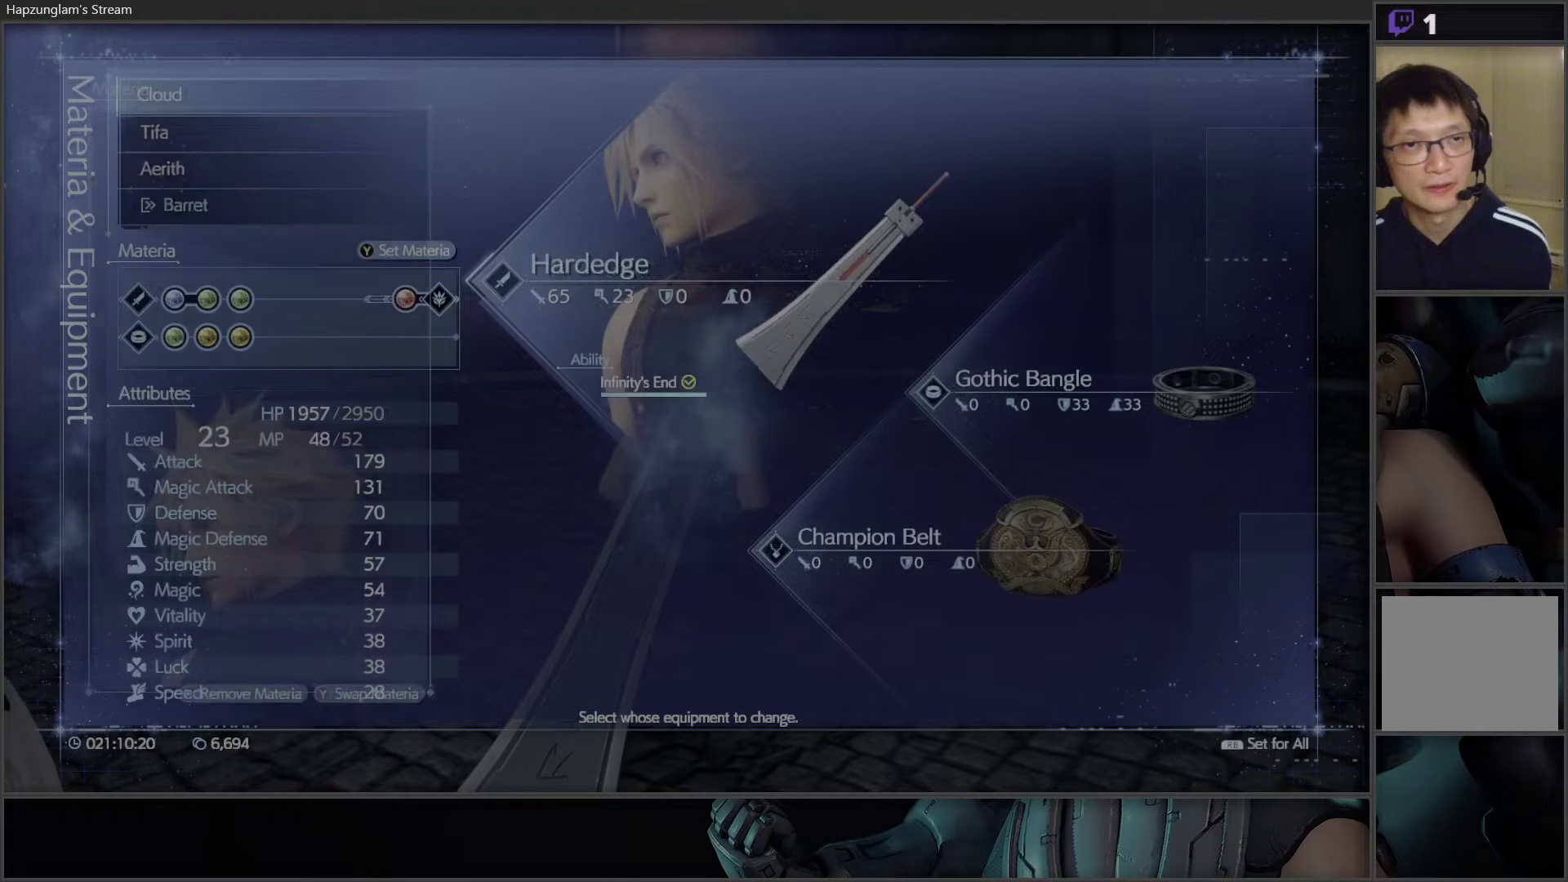
{"buttons": [], "left_stick": "center", "right_stick": "center", "events": [[133, "R2", "down"], [233, "R2", "up"], [383, "R2", "down"], [500, "R2", "up"]]}
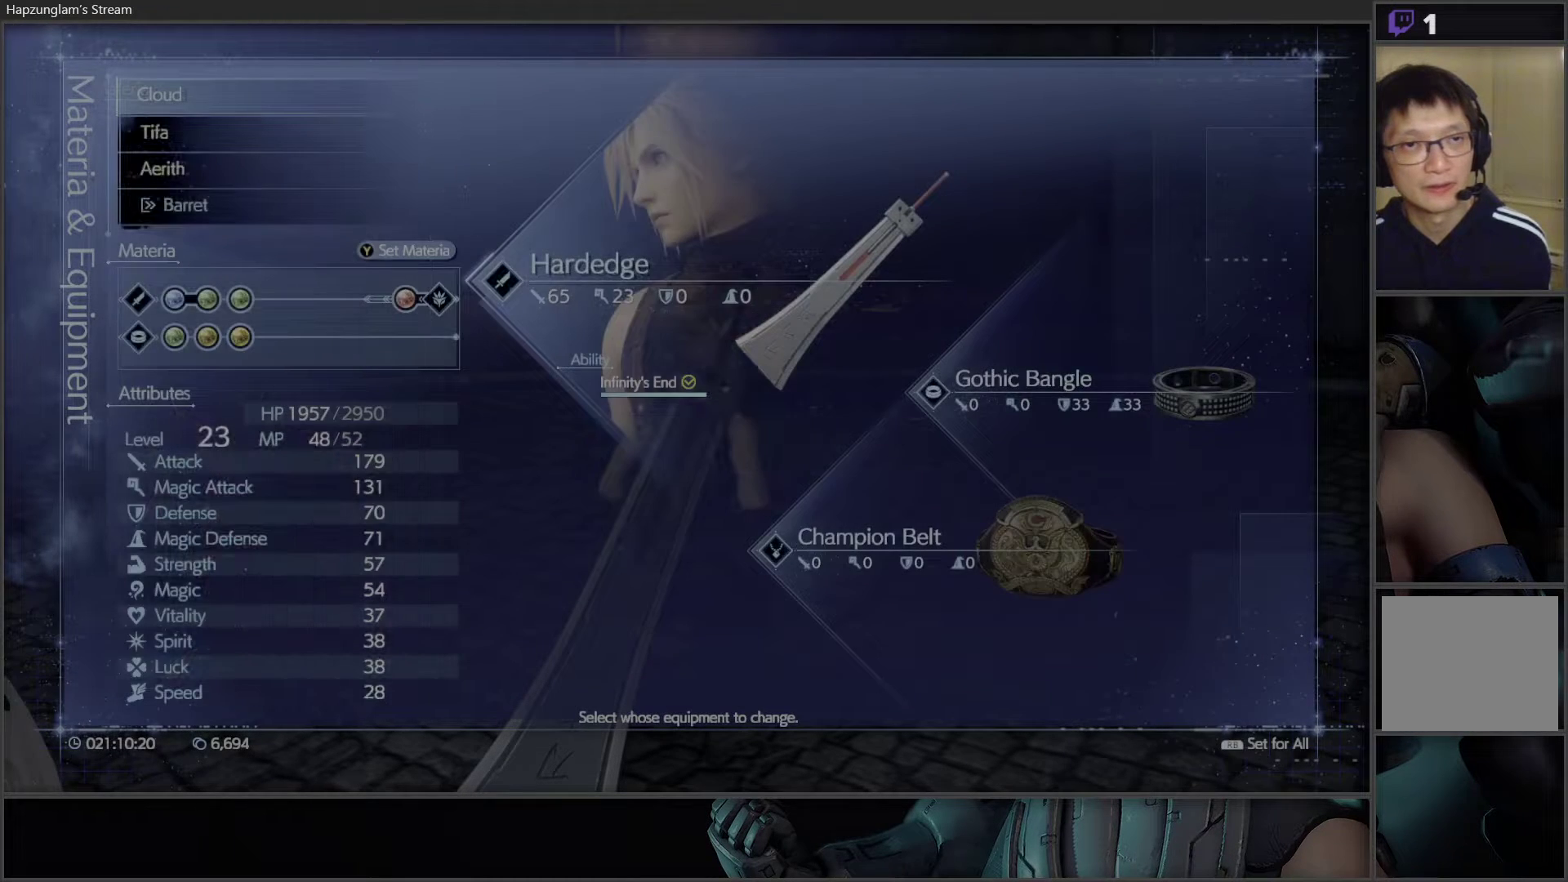
{"buttons": [], "left_stick": "center", "right_stick": "center", "events": [[350, "DPAD_DOWN", "down"], [433, "DPAD_DOWN", "up"]]}
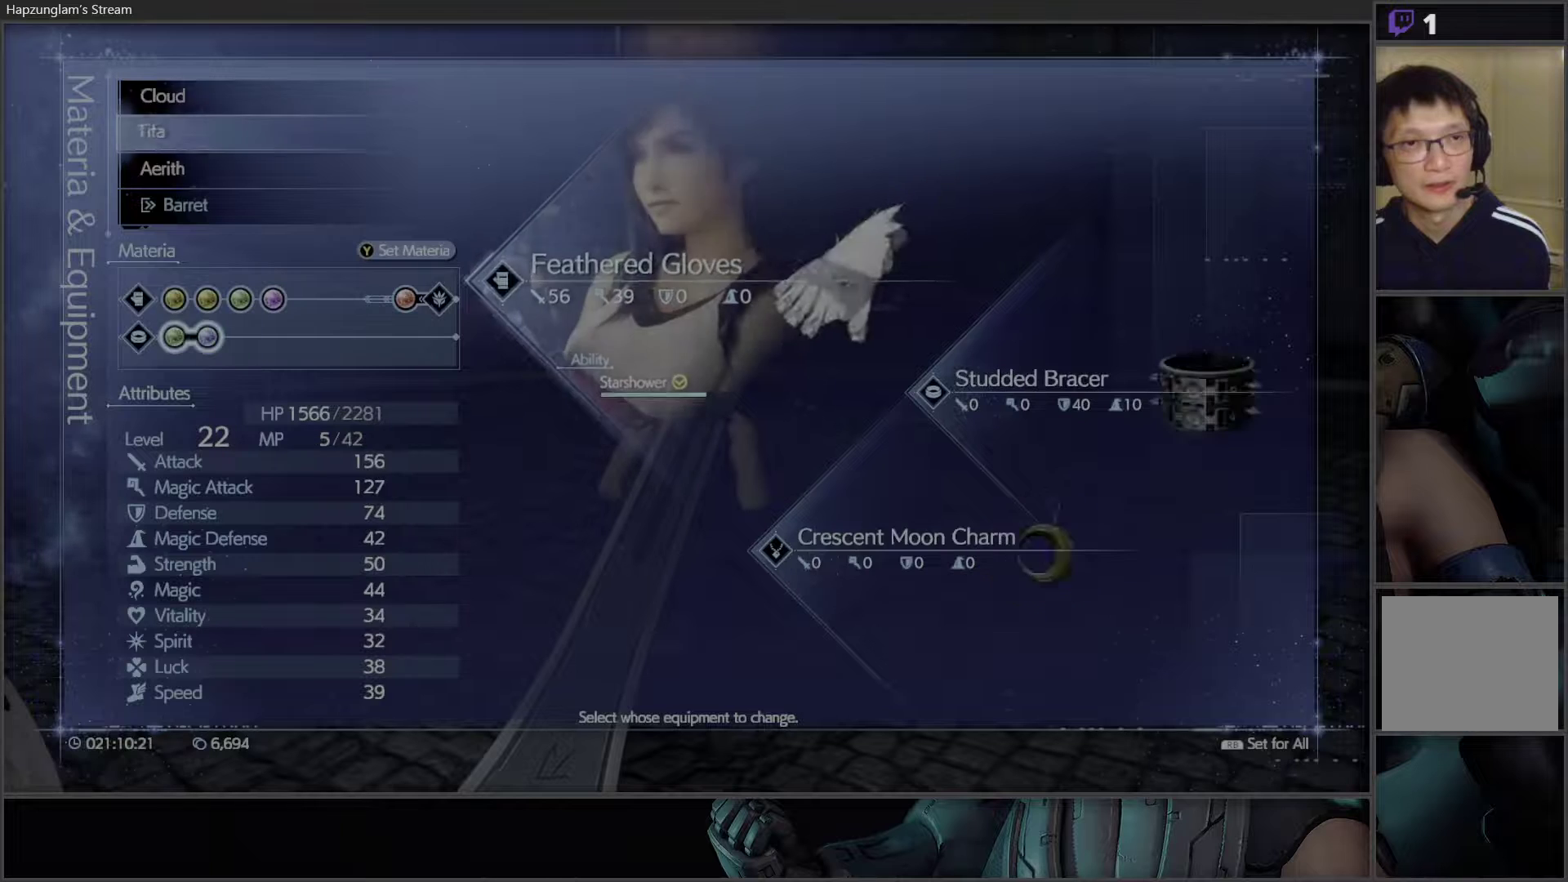
{"buttons": [], "left_stick": "center", "right_stick": "center", "events": [[17, "DPAD_DOWN", "down"], [100, "DPAD_DOWN", "up"], [217, "A", "down"], [317, "A", "up"]]}
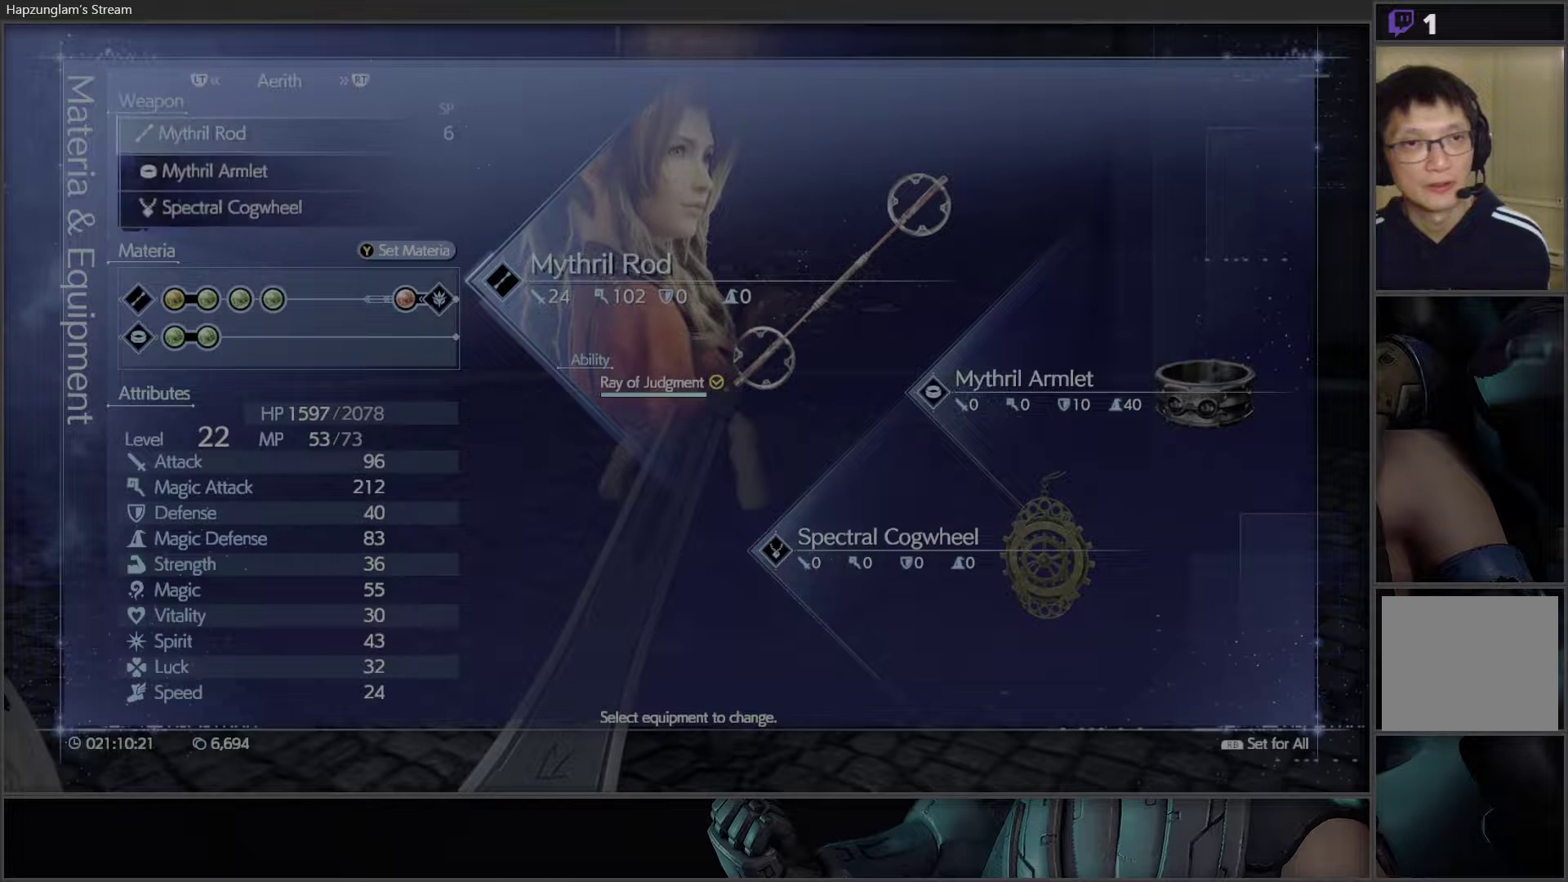
{"buttons": ["A"], "left_stick": "center", "right_stick": "center", "events": [[400, "A", "down"]]}
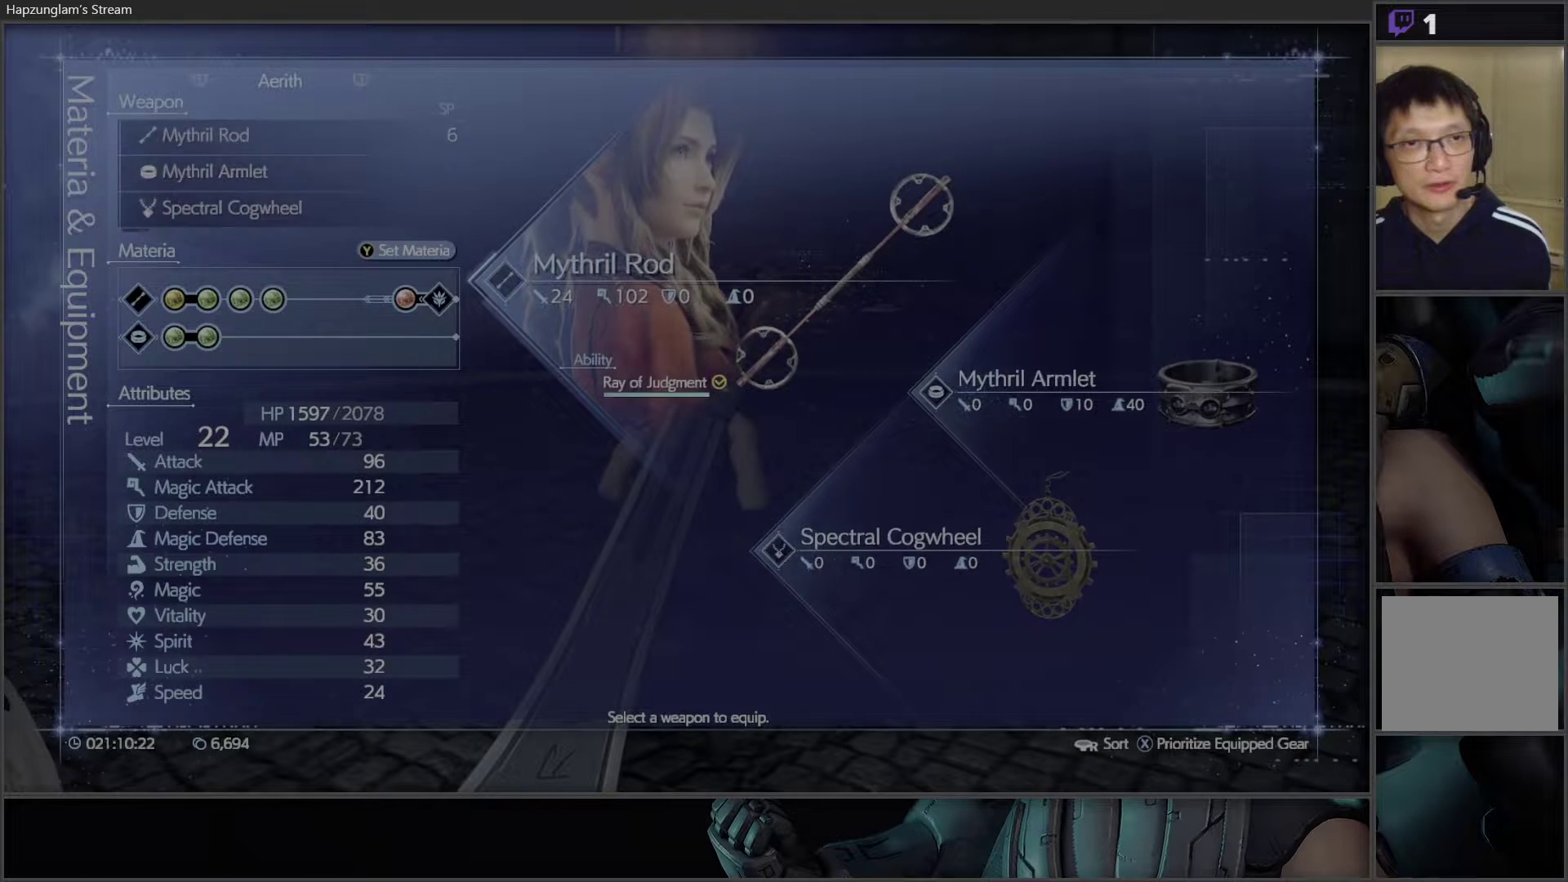
{"buttons": [], "left_stick": "center", "right_stick": "center", "events": [[17, "A", "up"]]}
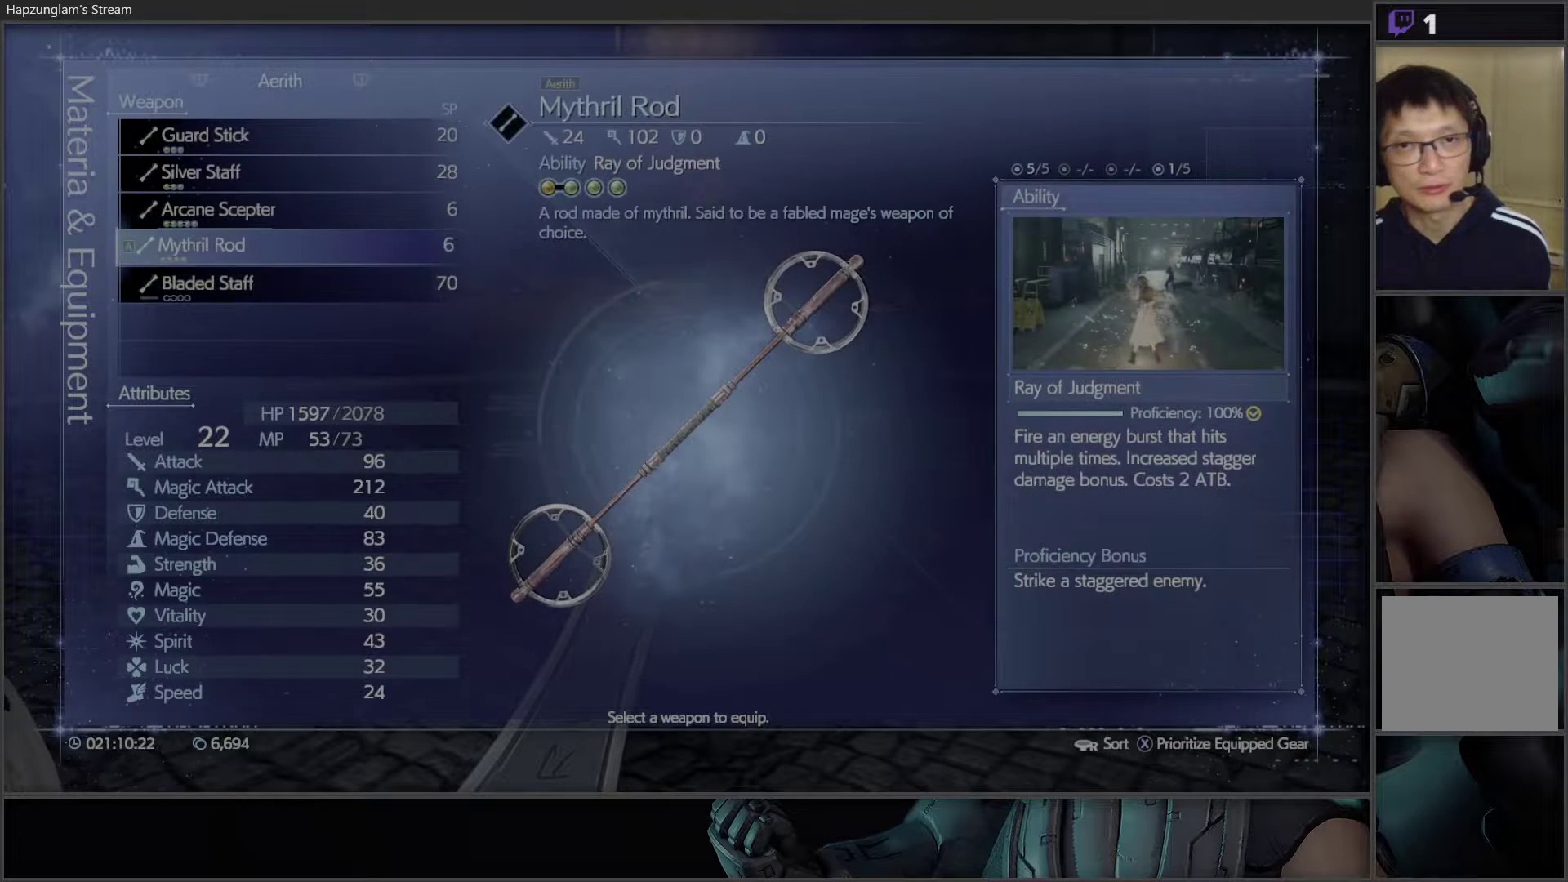
{"buttons": [], "left_stick": "center", "right_stick": "center", "events": []}
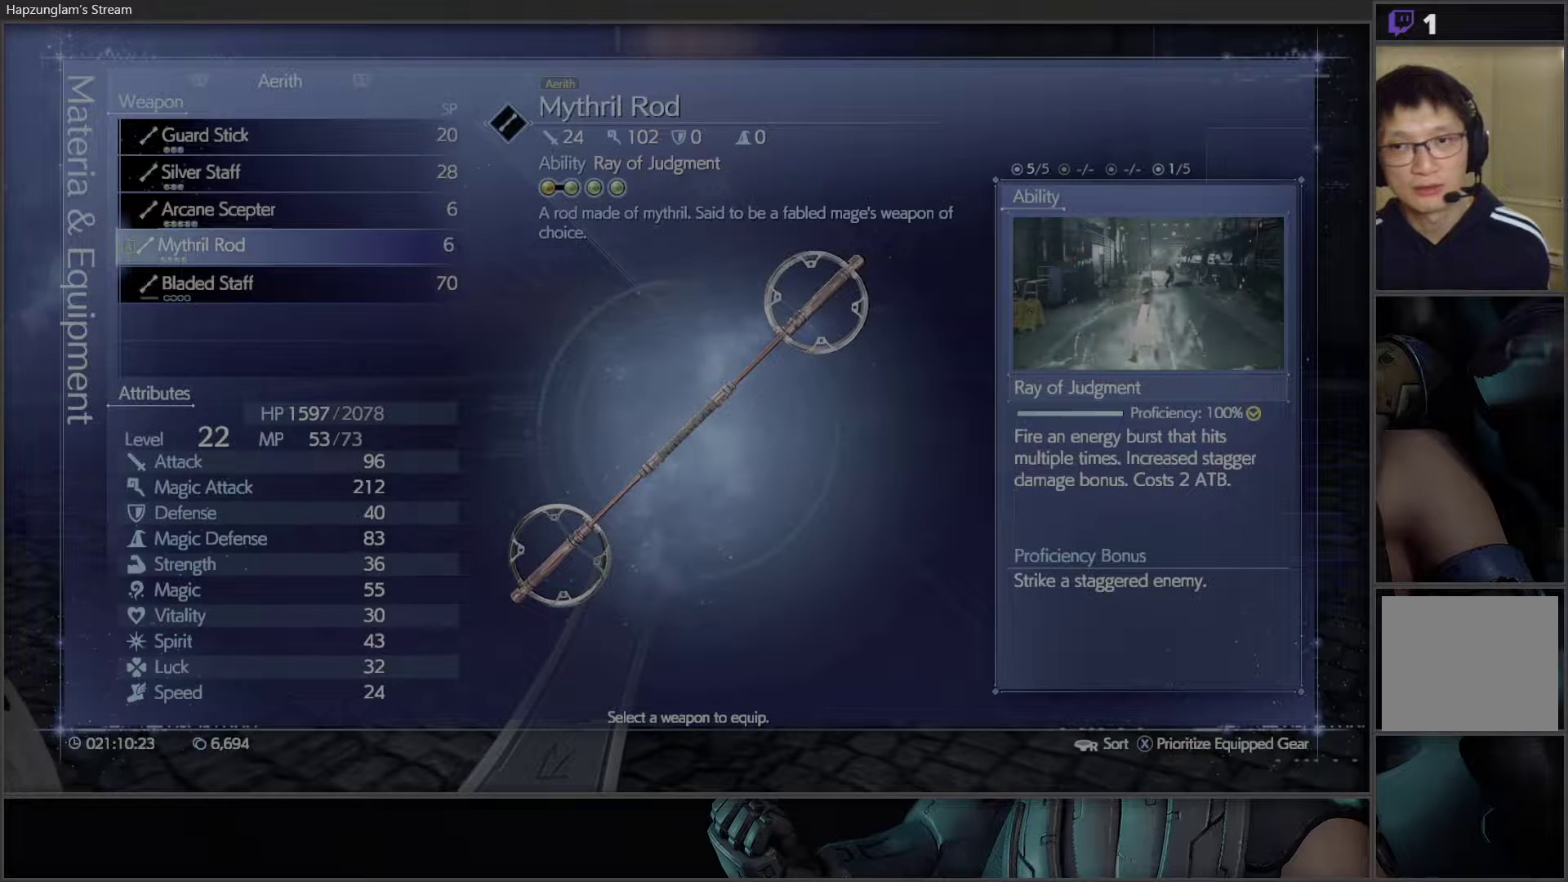
{"buttons": [], "left_stick": "center", "right_stick": "center", "events": []}
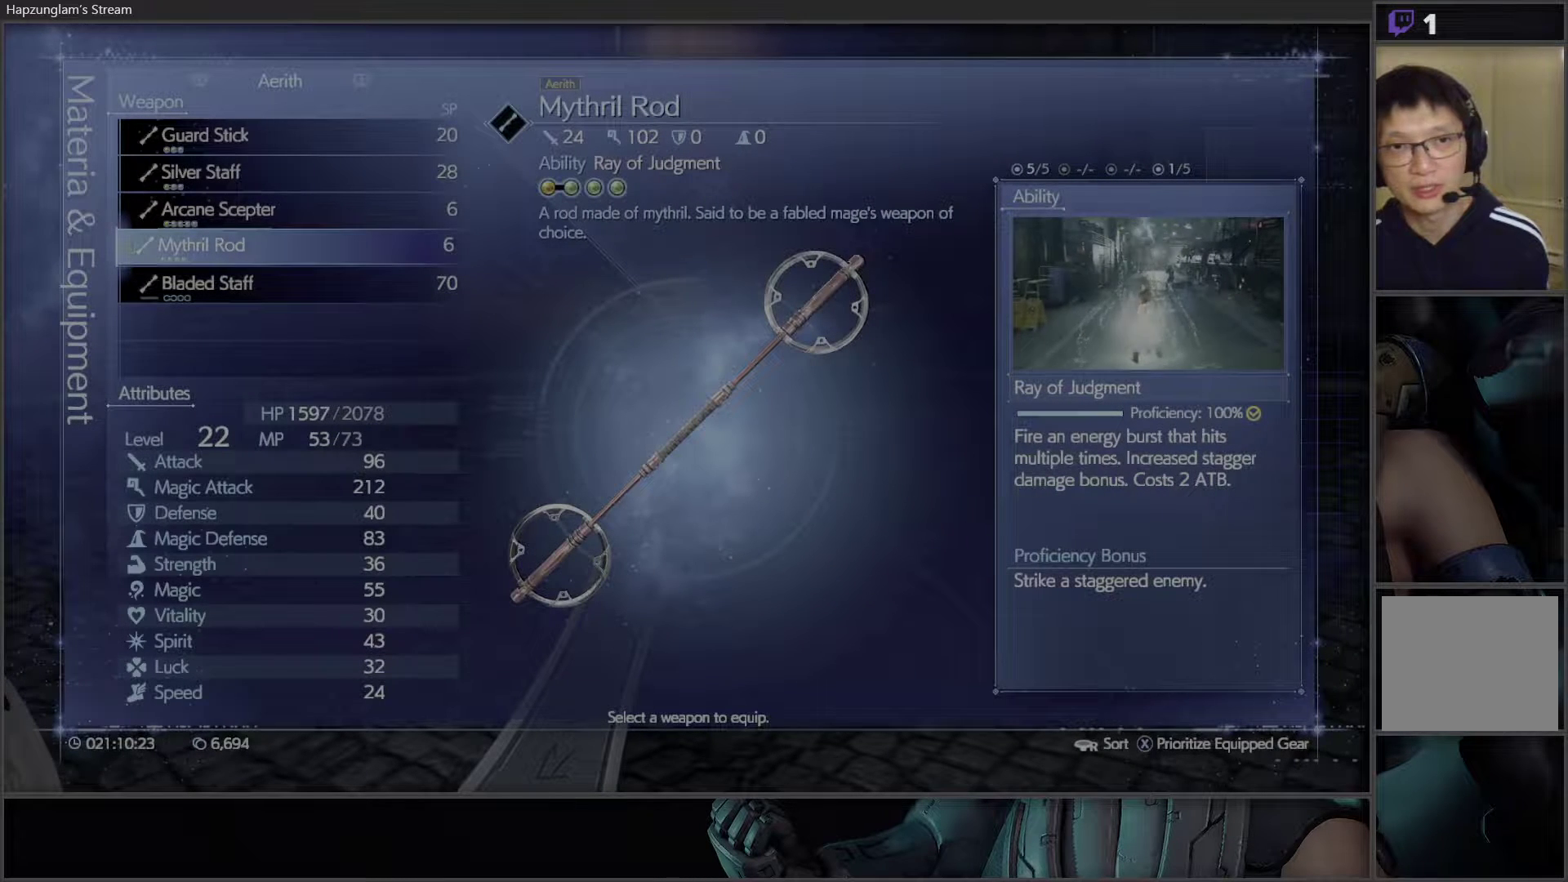
{"buttons": [], "left_stick": "center", "right_stick": "center", "events": []}
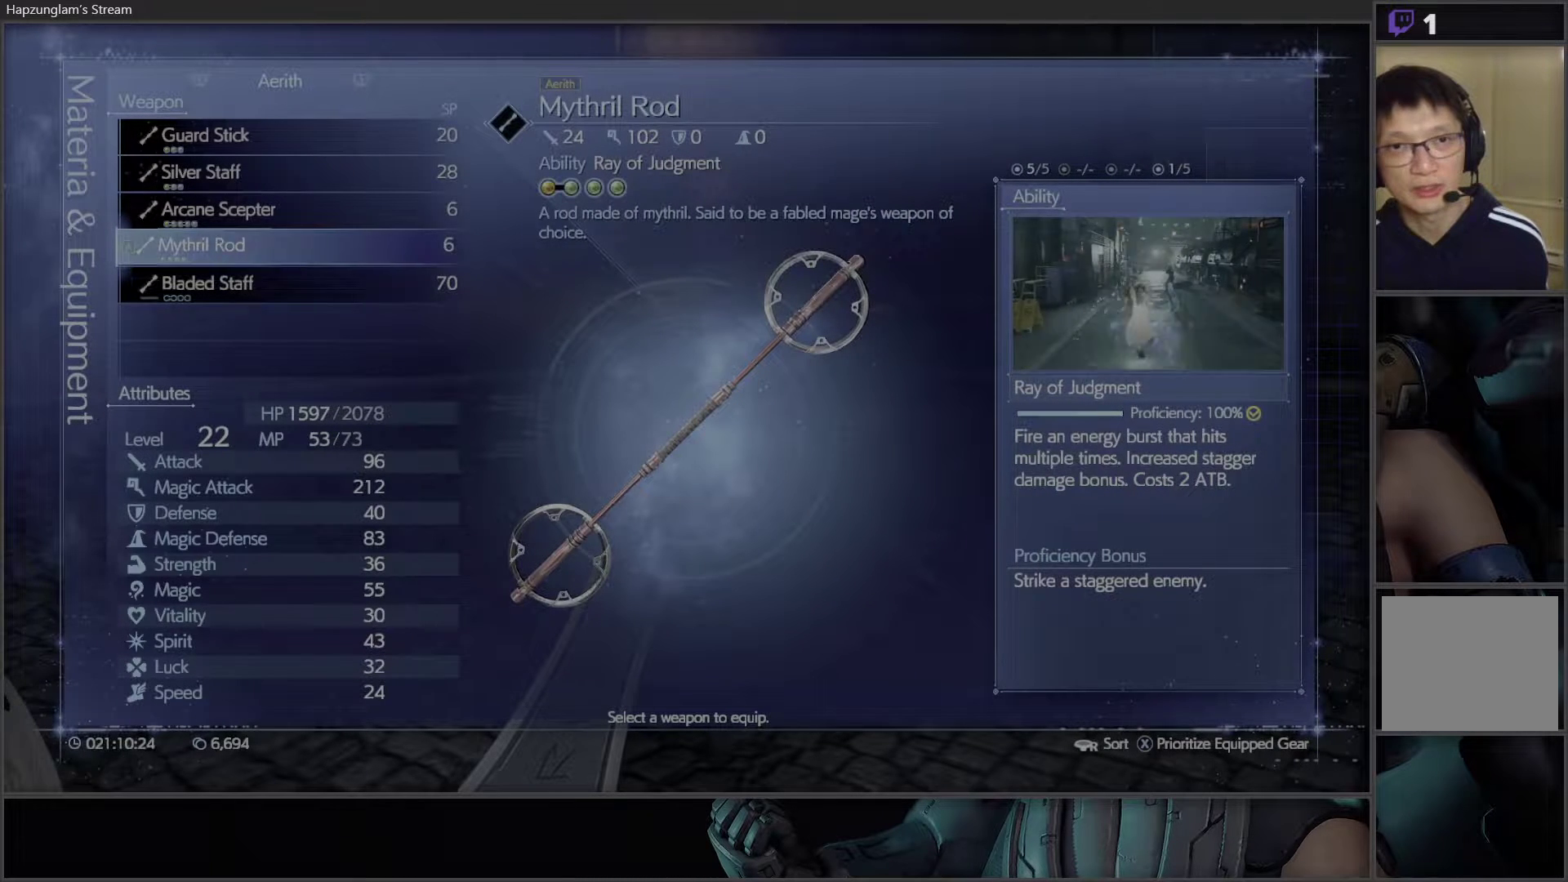
{"buttons": [], "left_stick": "center", "right_stick": "center", "events": [[17, "DPAD_DOWN", "down"], [117, "DPAD_DOWN", "up"]]}